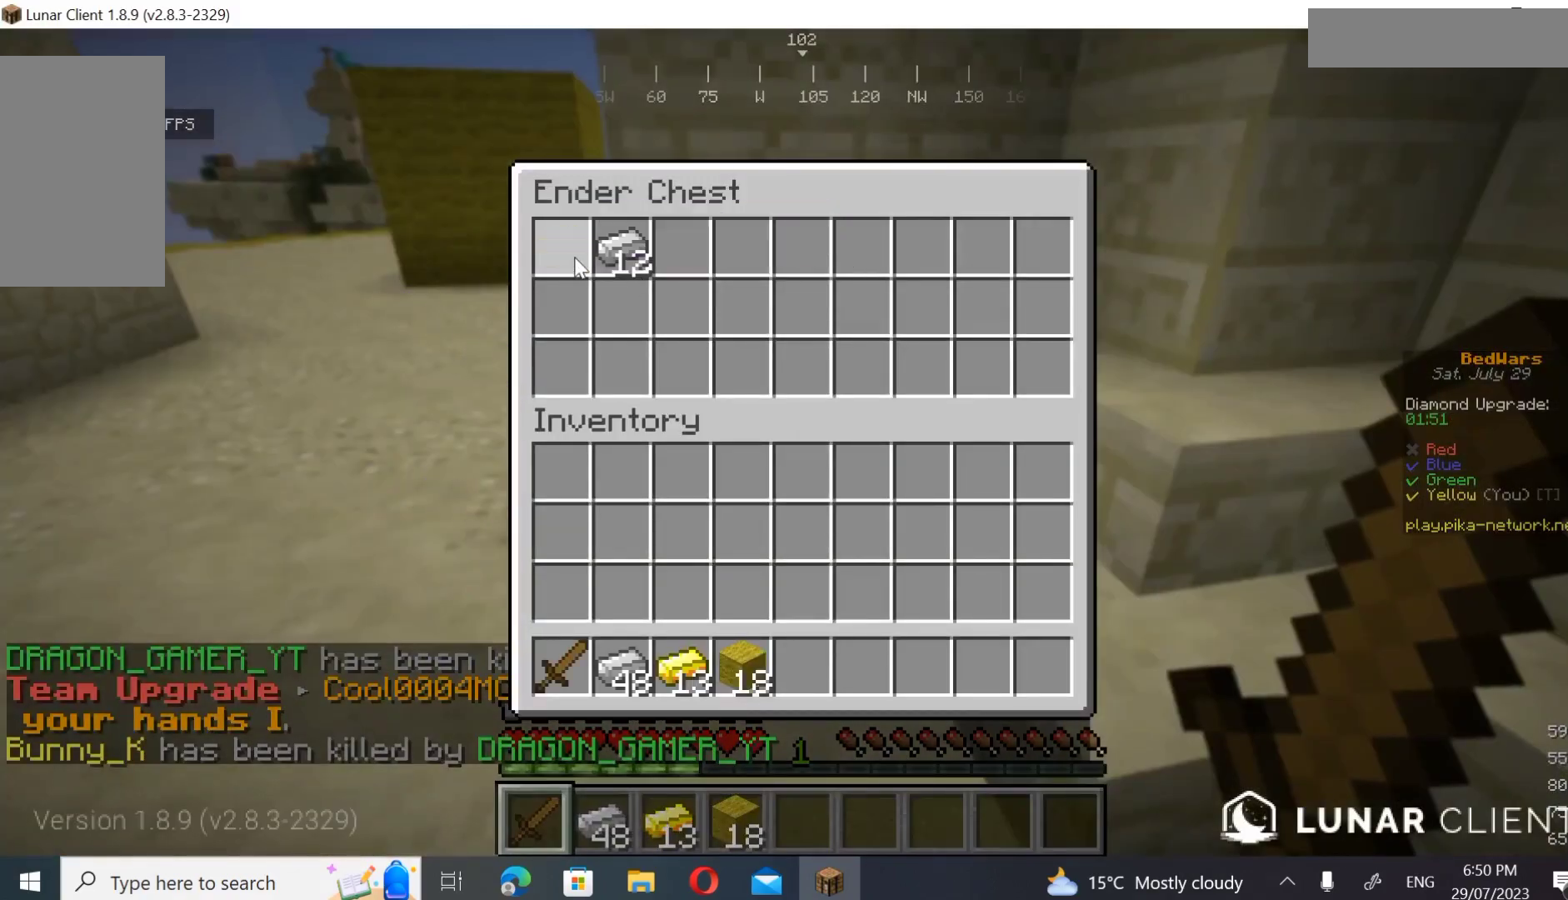
Gameplay with keyboard and mouse; each line is a JSON object with the keys and mouse buttons held at the frame after it. "events" lists presses ("down") and releases ("up") of "a", "d", "s", "w", "mouse_left" and "mouse_right" between this image and that frame as [ms after this image, input, new state], when the widget could be followed in between. "mouse_left", "mouse_right" = the "left", "right" buttons of the "mouse" list. No other keys are recorded. Fast repeated clicks can show as one long hold. Mouse movement is not recorded.
{"keys": [], "mouse": [], "events": []}
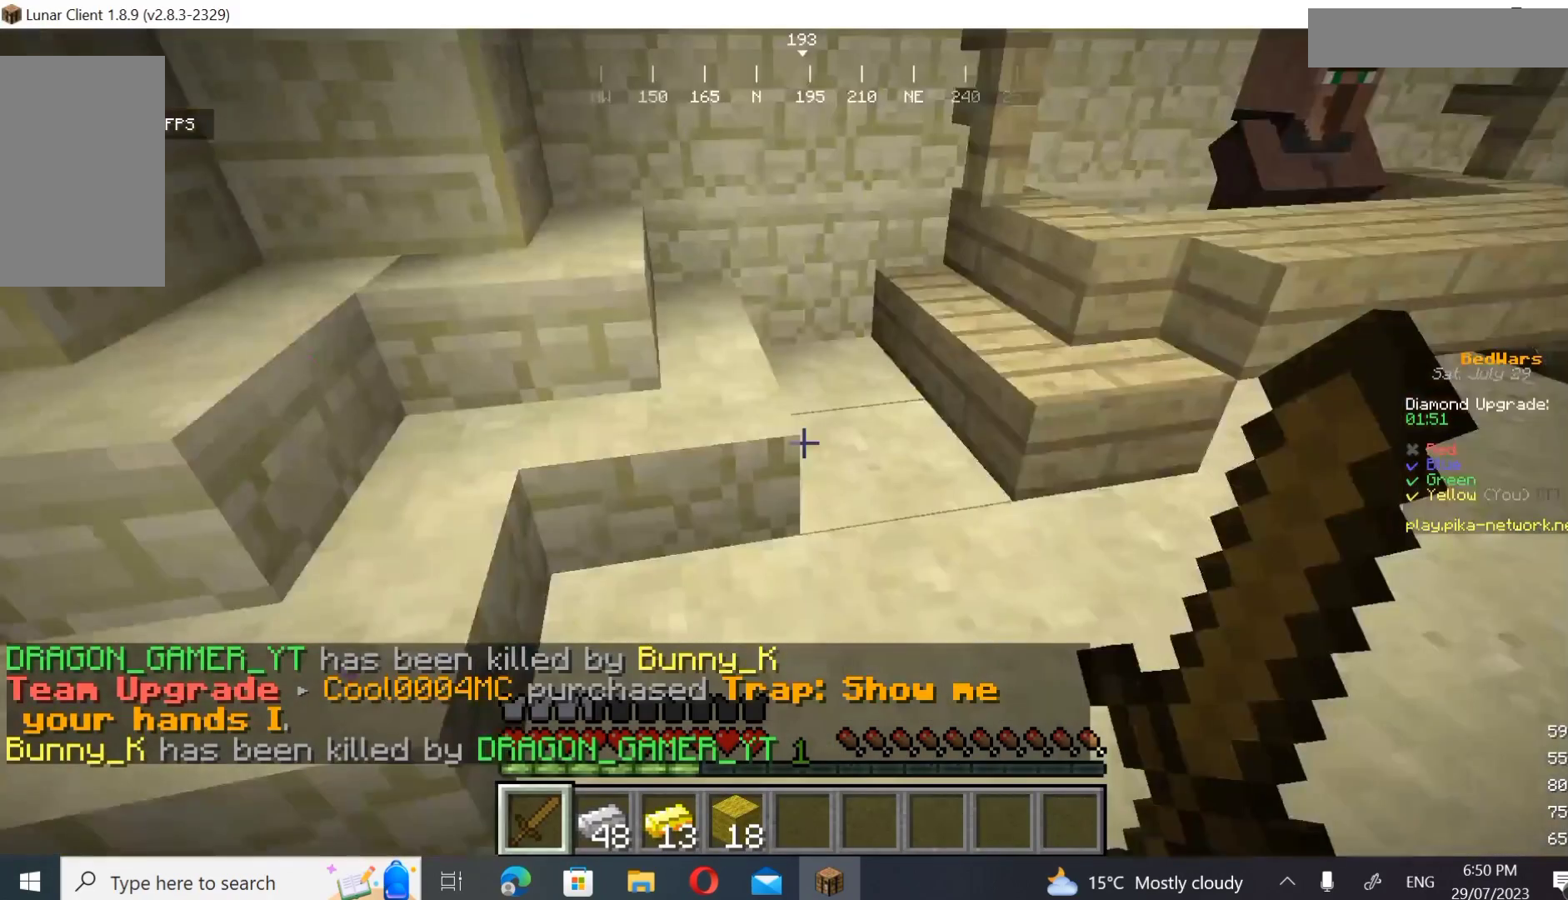
{"keys": ["d", "w"], "mouse": [], "events": [[167, "w", "down"], [267, "w", "up"], [400, "w", "down"], [433, "d", "down"]]}
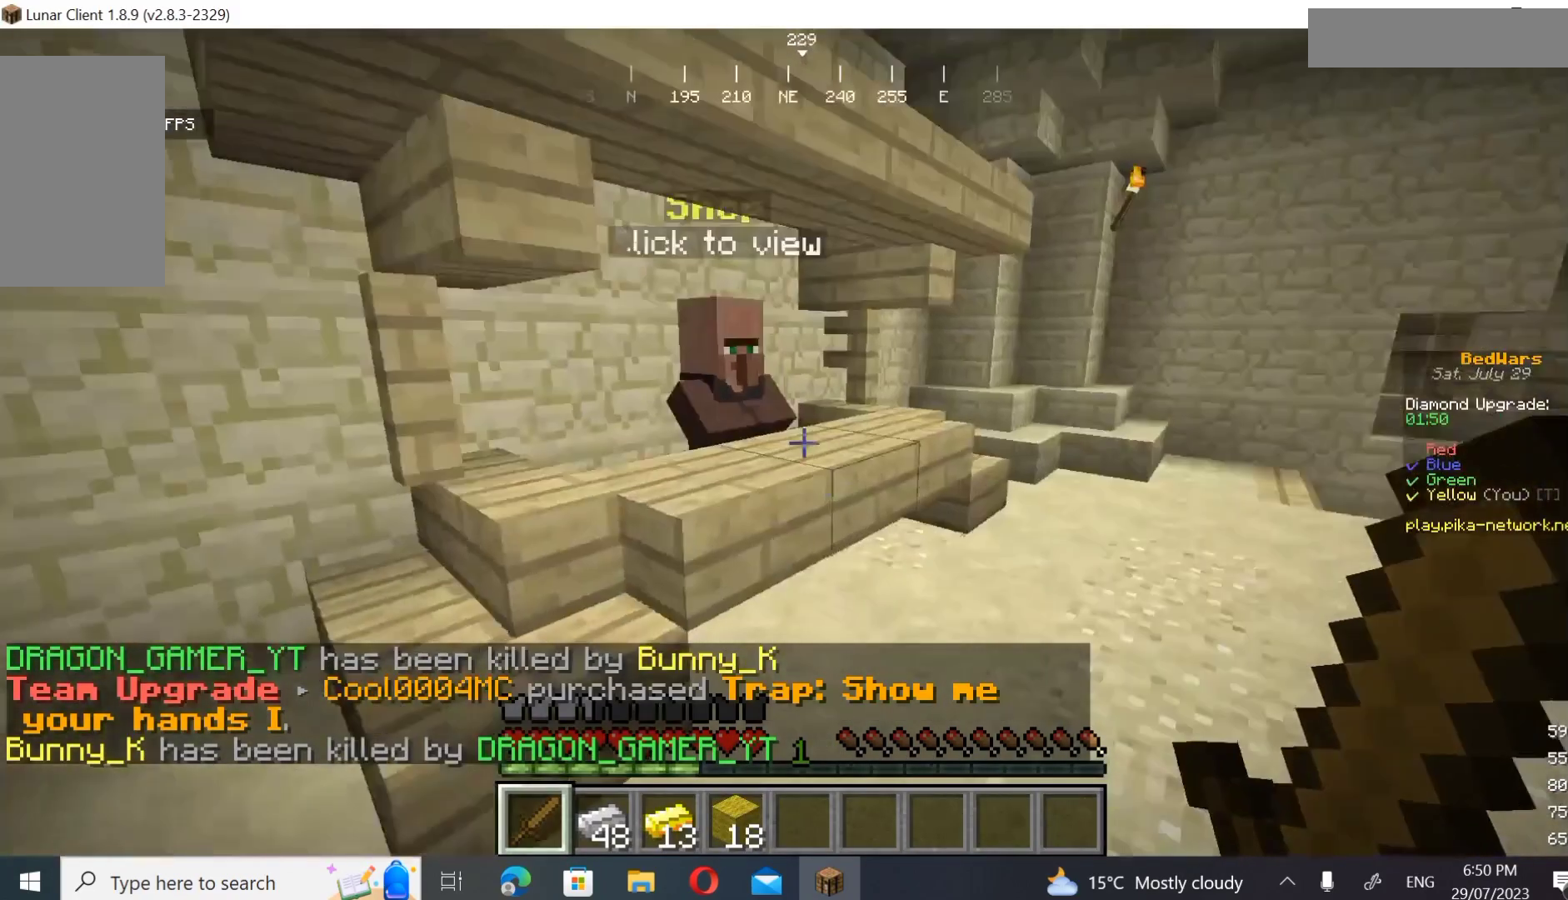
{"keys": ["w"], "mouse": ["right"], "events": [[267, "d", "up"], [467, "mouse_right", "down"]]}
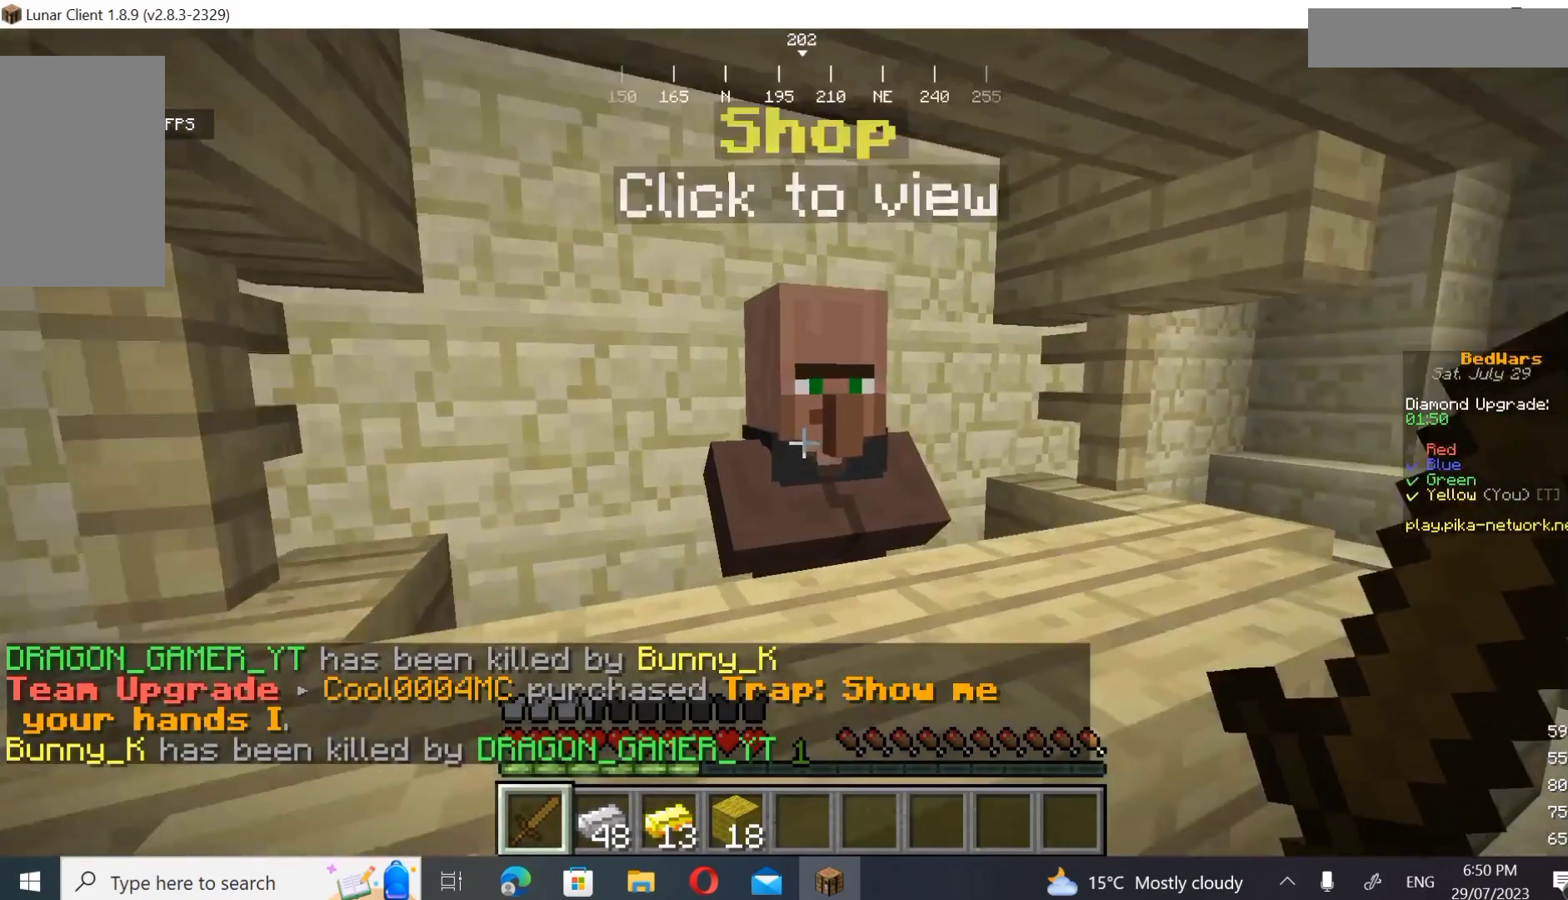
{"keys": [], "mouse": [], "events": [[33, "w", "up"], [67, "mouse_right", "up"]]}
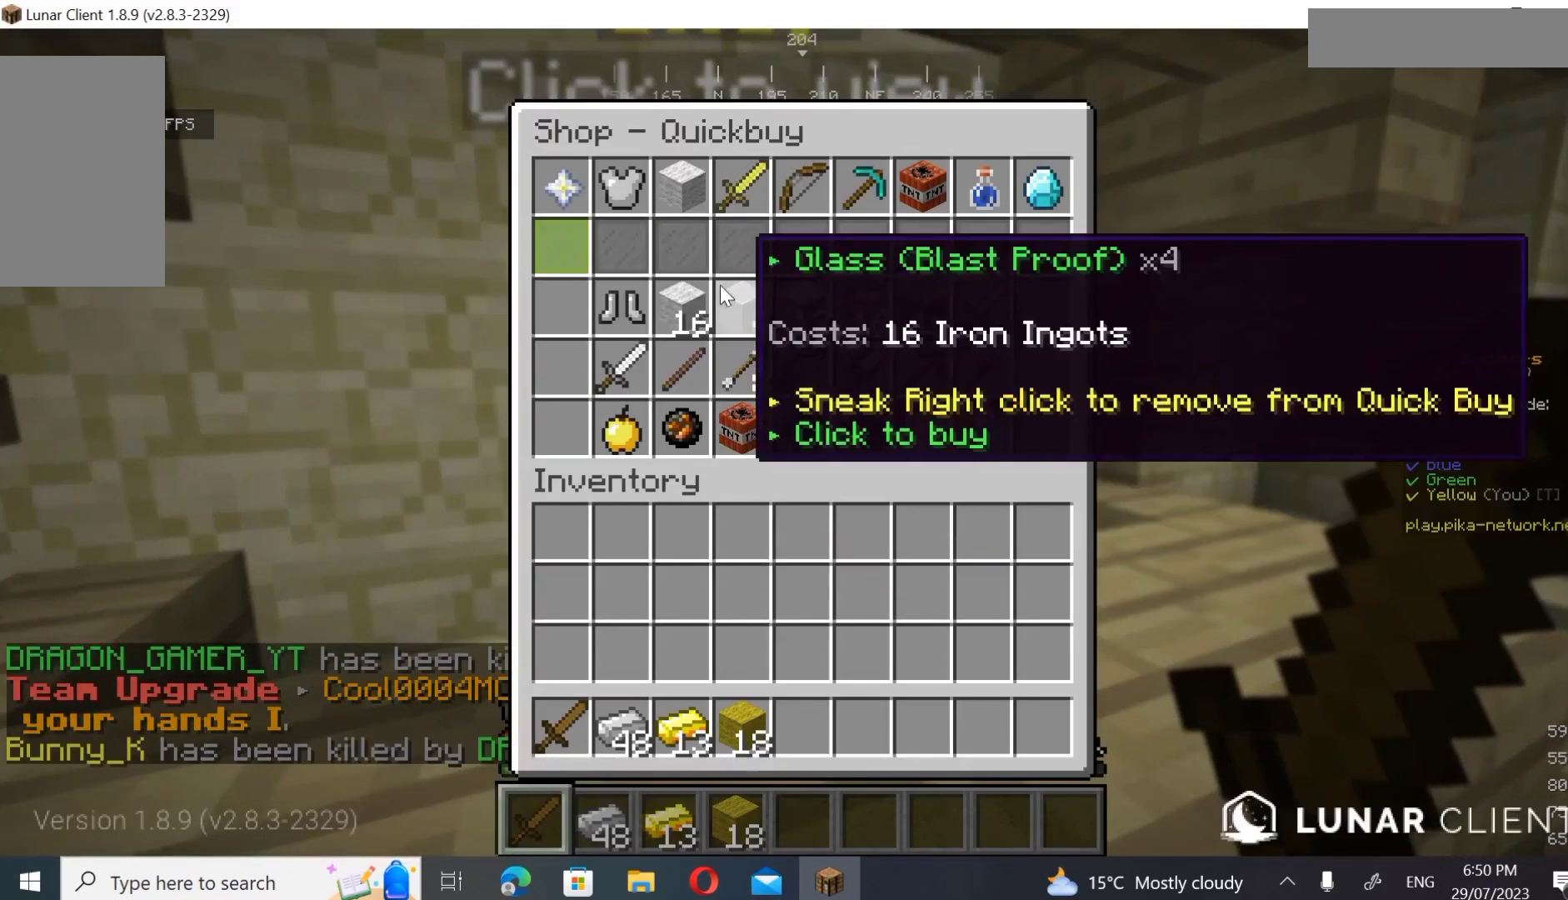
{"keys": [], "mouse": [], "events": []}
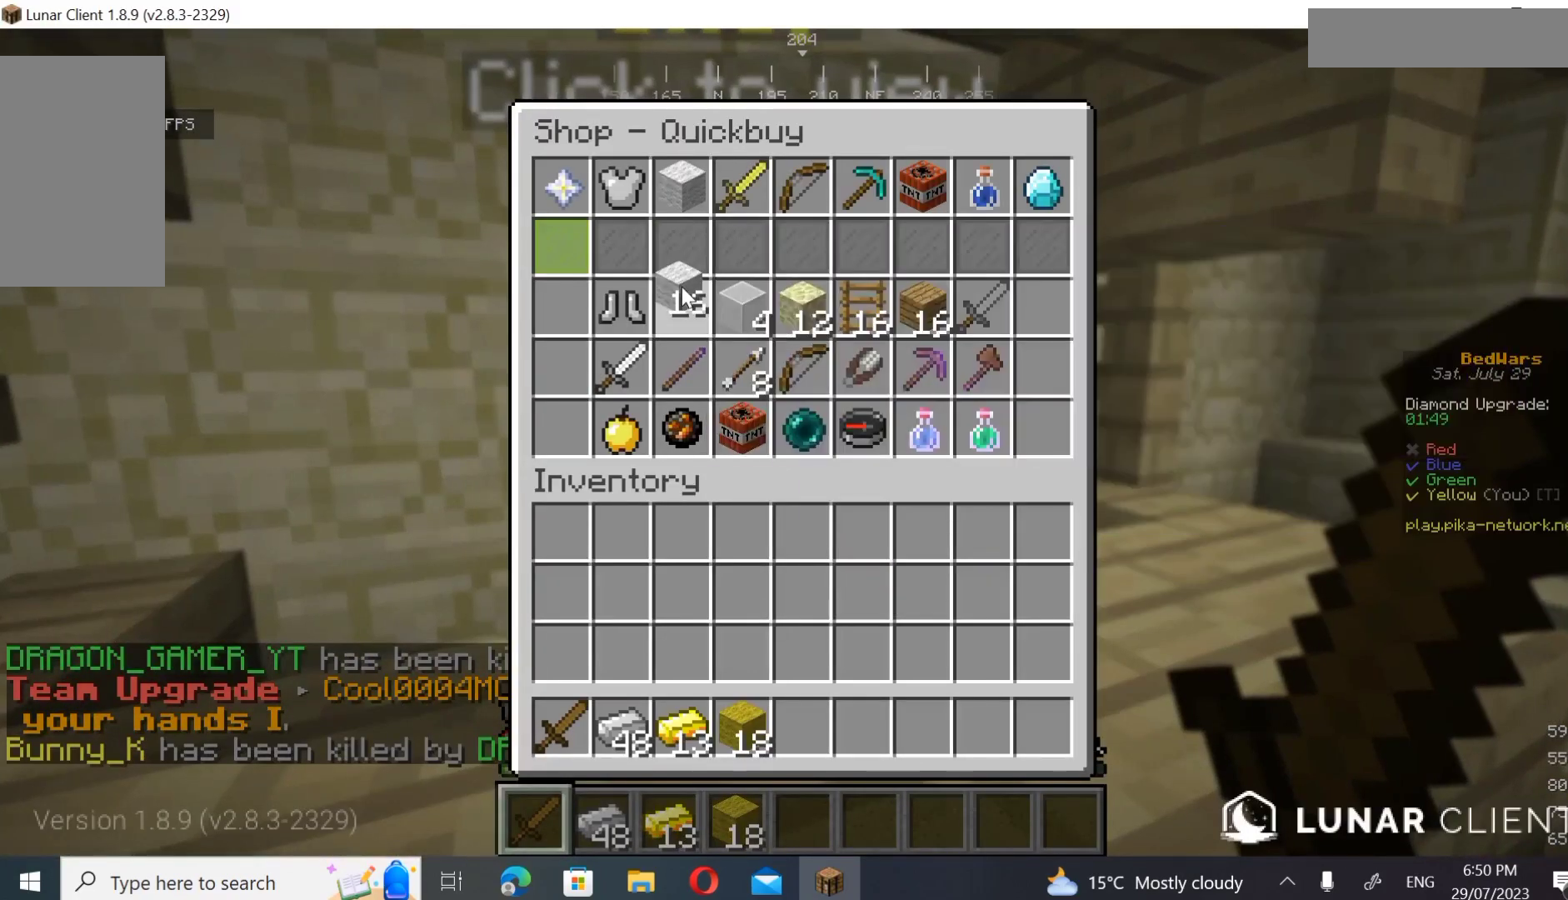
{"keys": [], "mouse": [], "events": []}
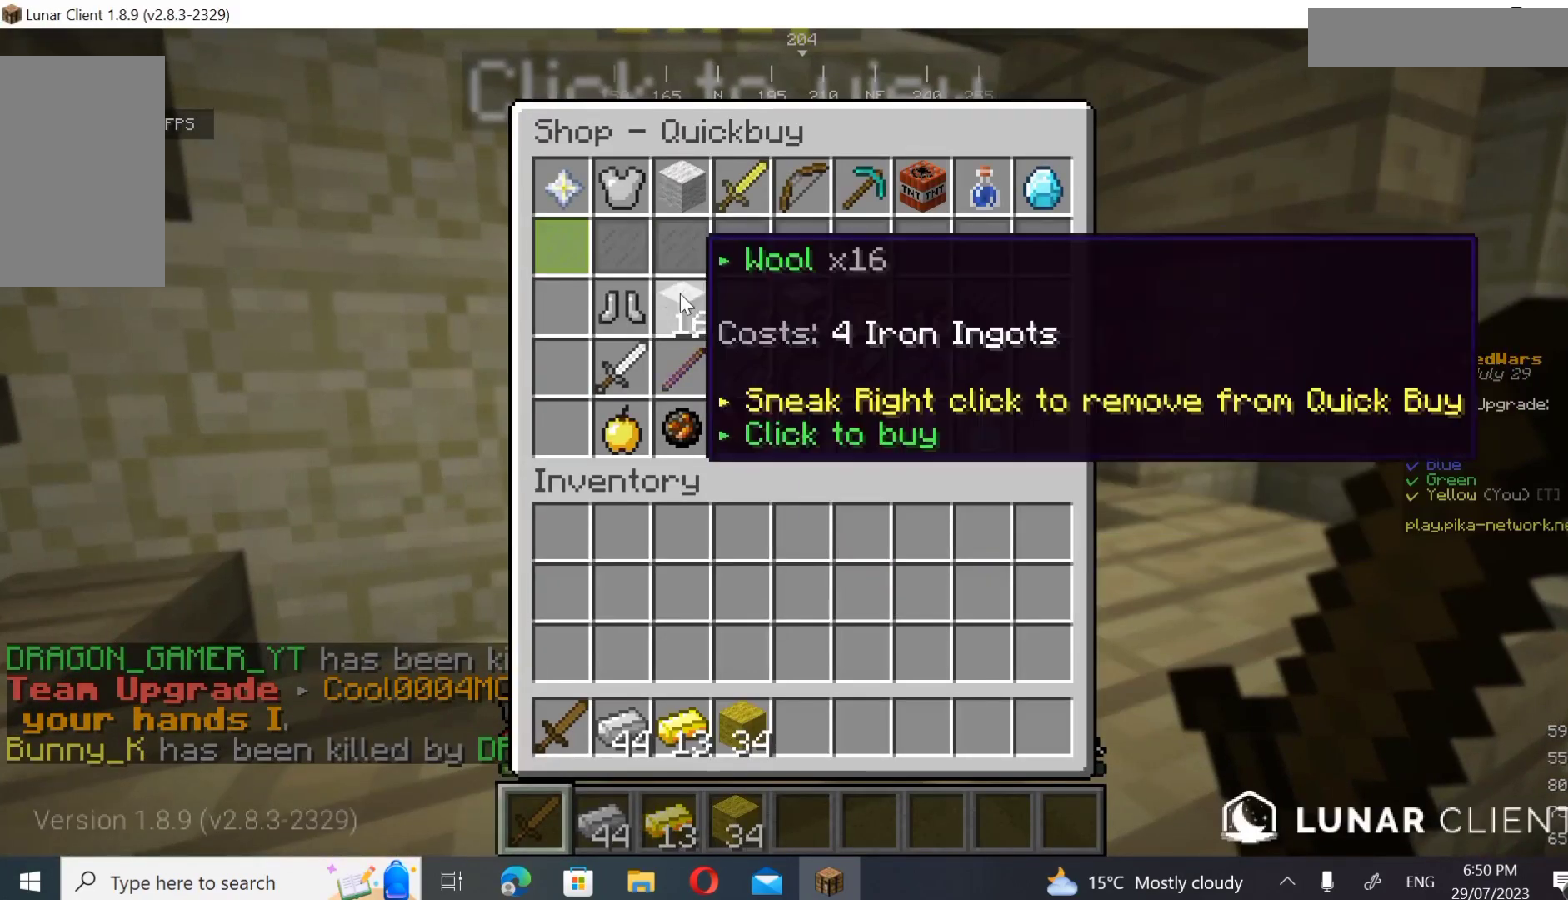
{"keys": [], "mouse": [], "events": []}
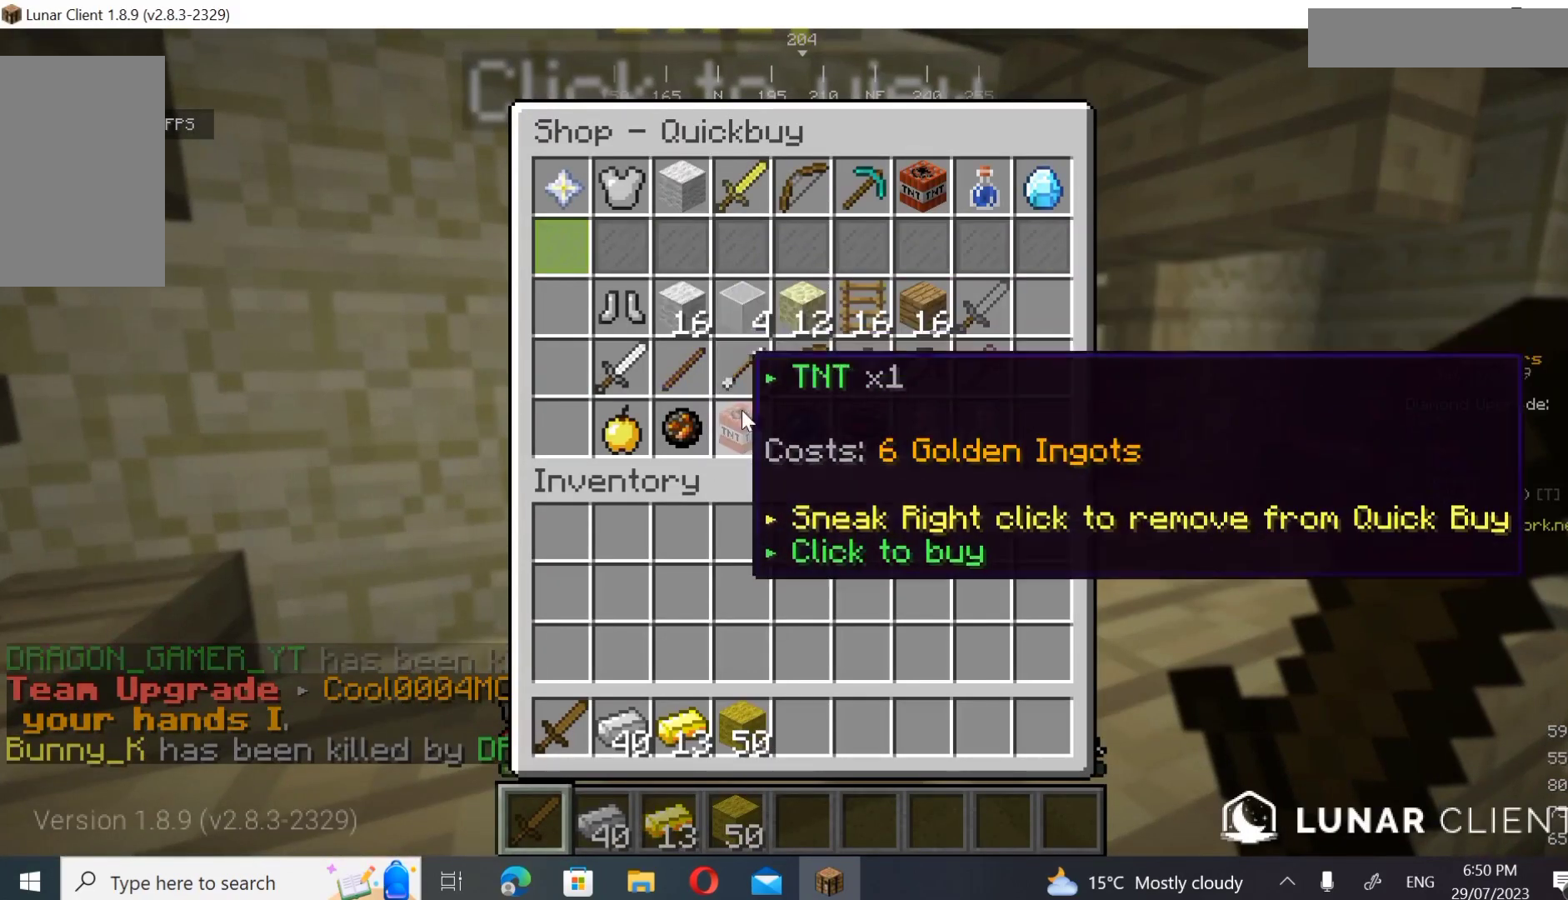
{"keys": [], "mouse": [], "events": []}
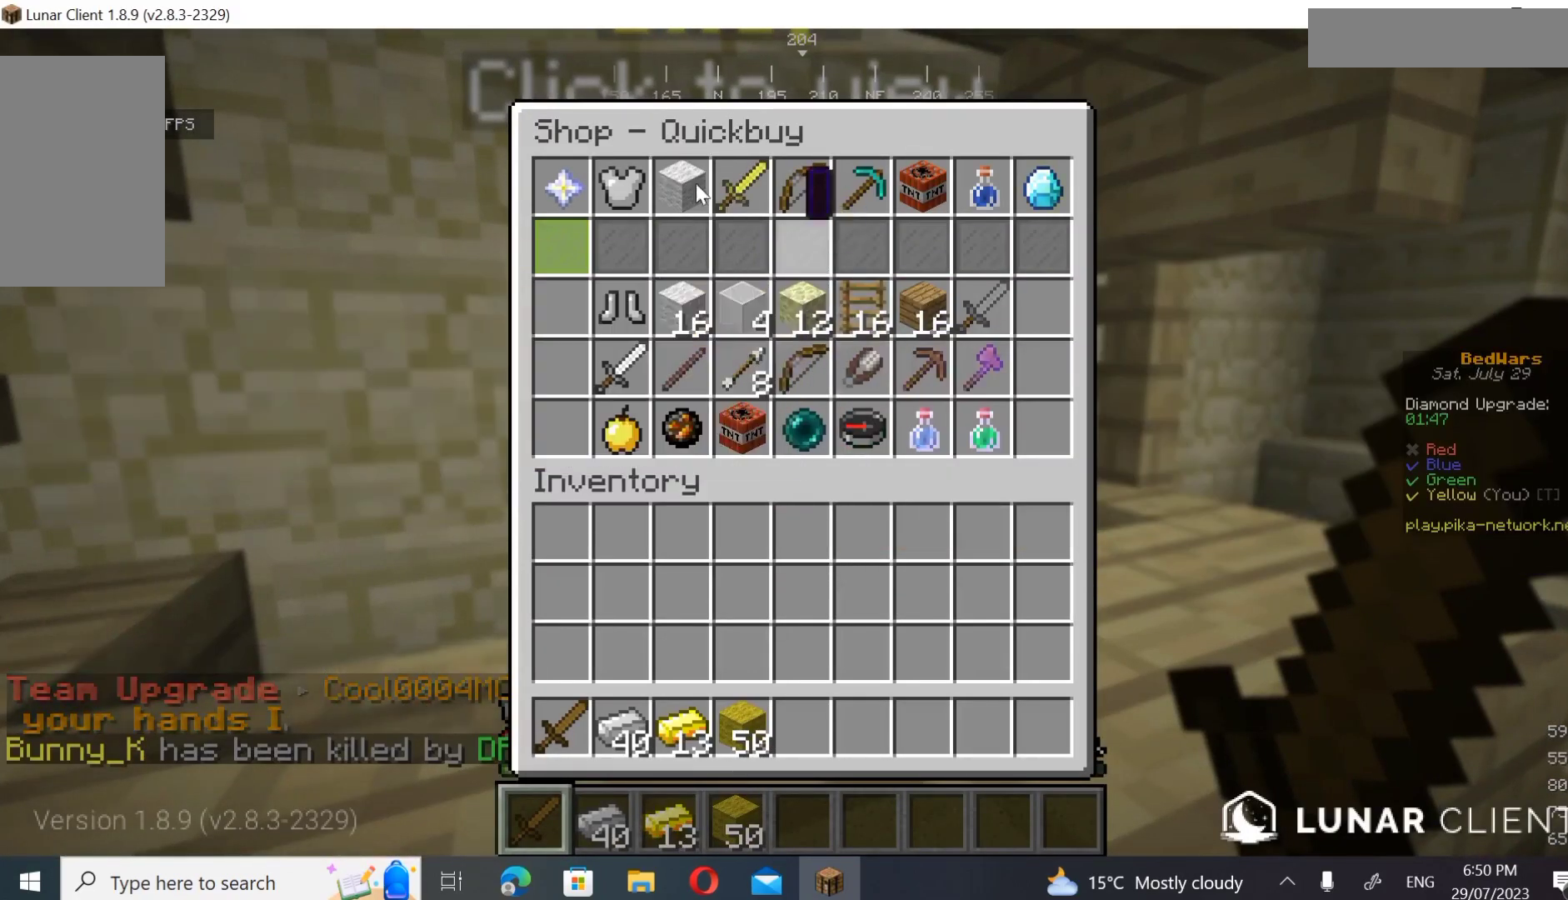
{"keys": [], "mouse": [], "events": []}
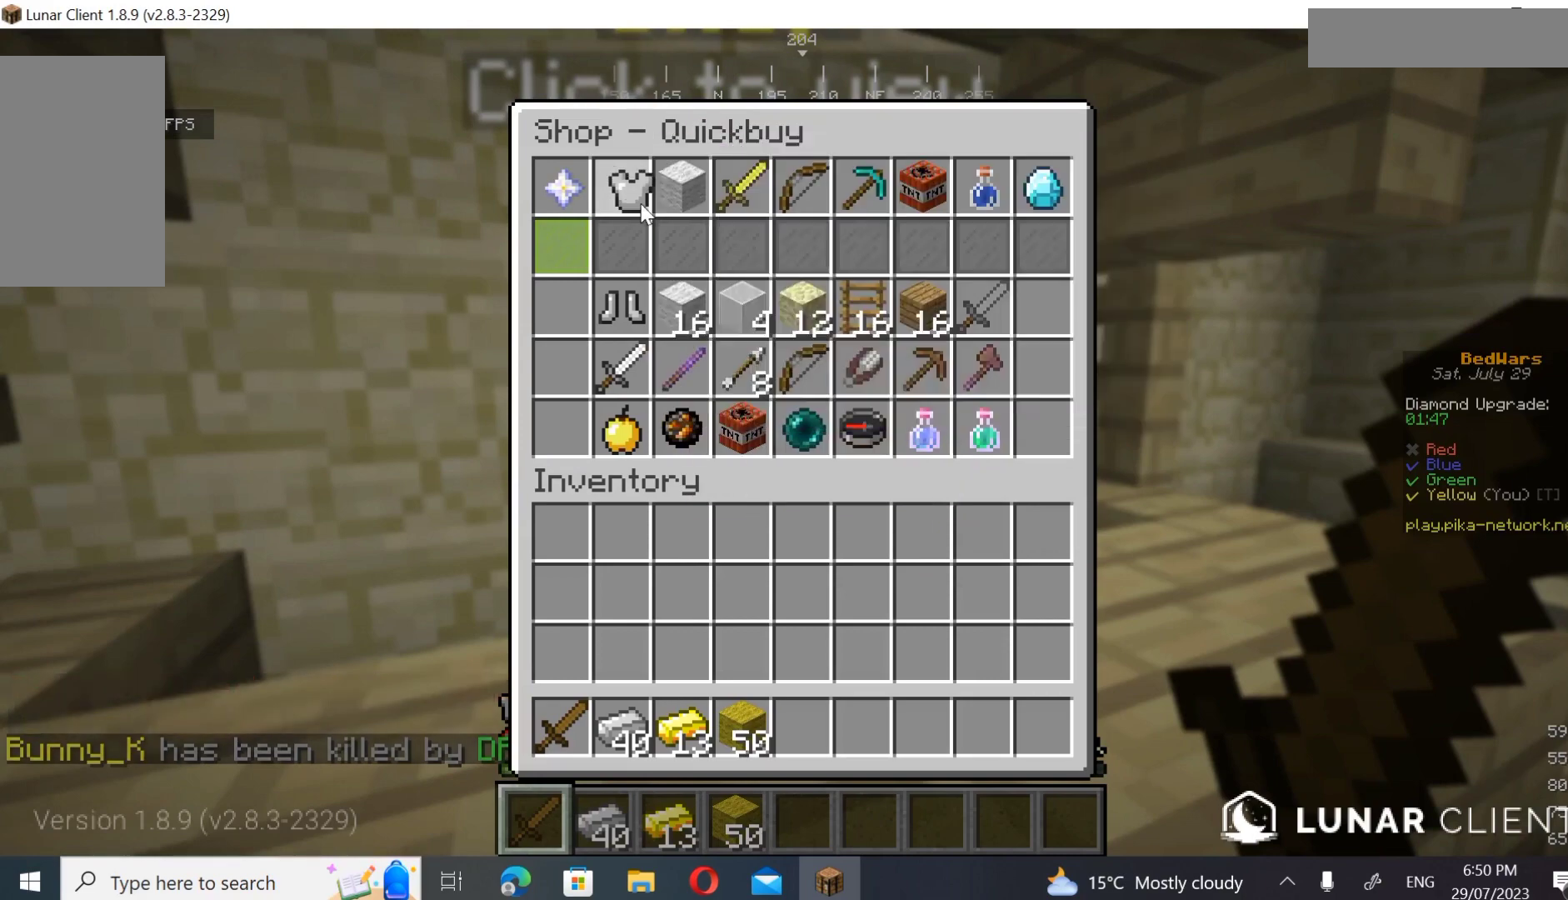
{"keys": [], "mouse": [], "events": []}
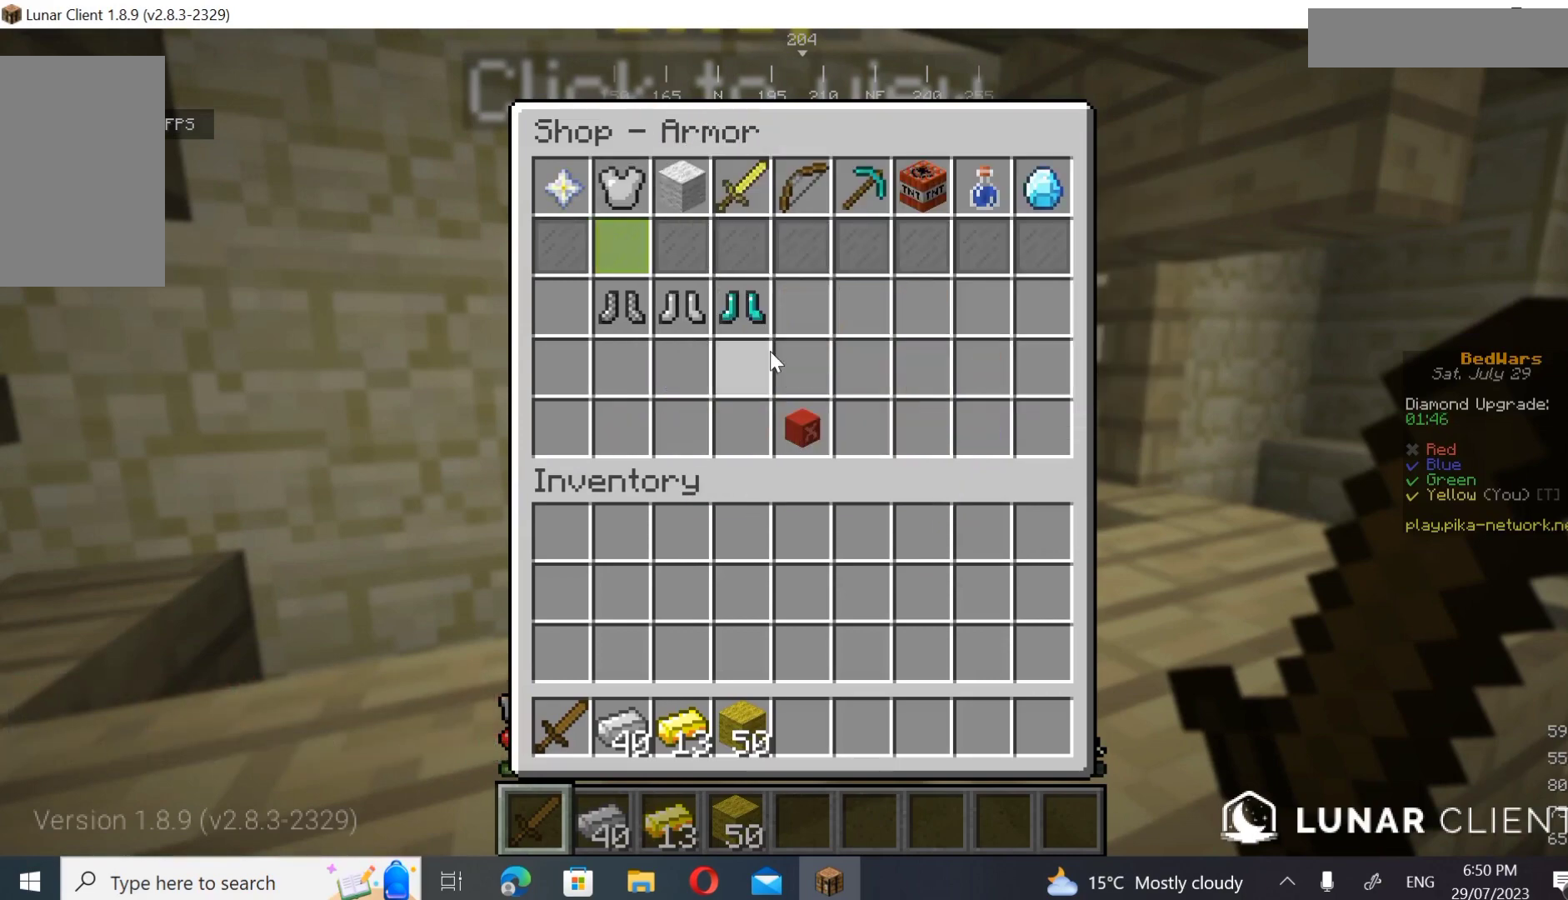
{"keys": [], "mouse": [], "events": []}
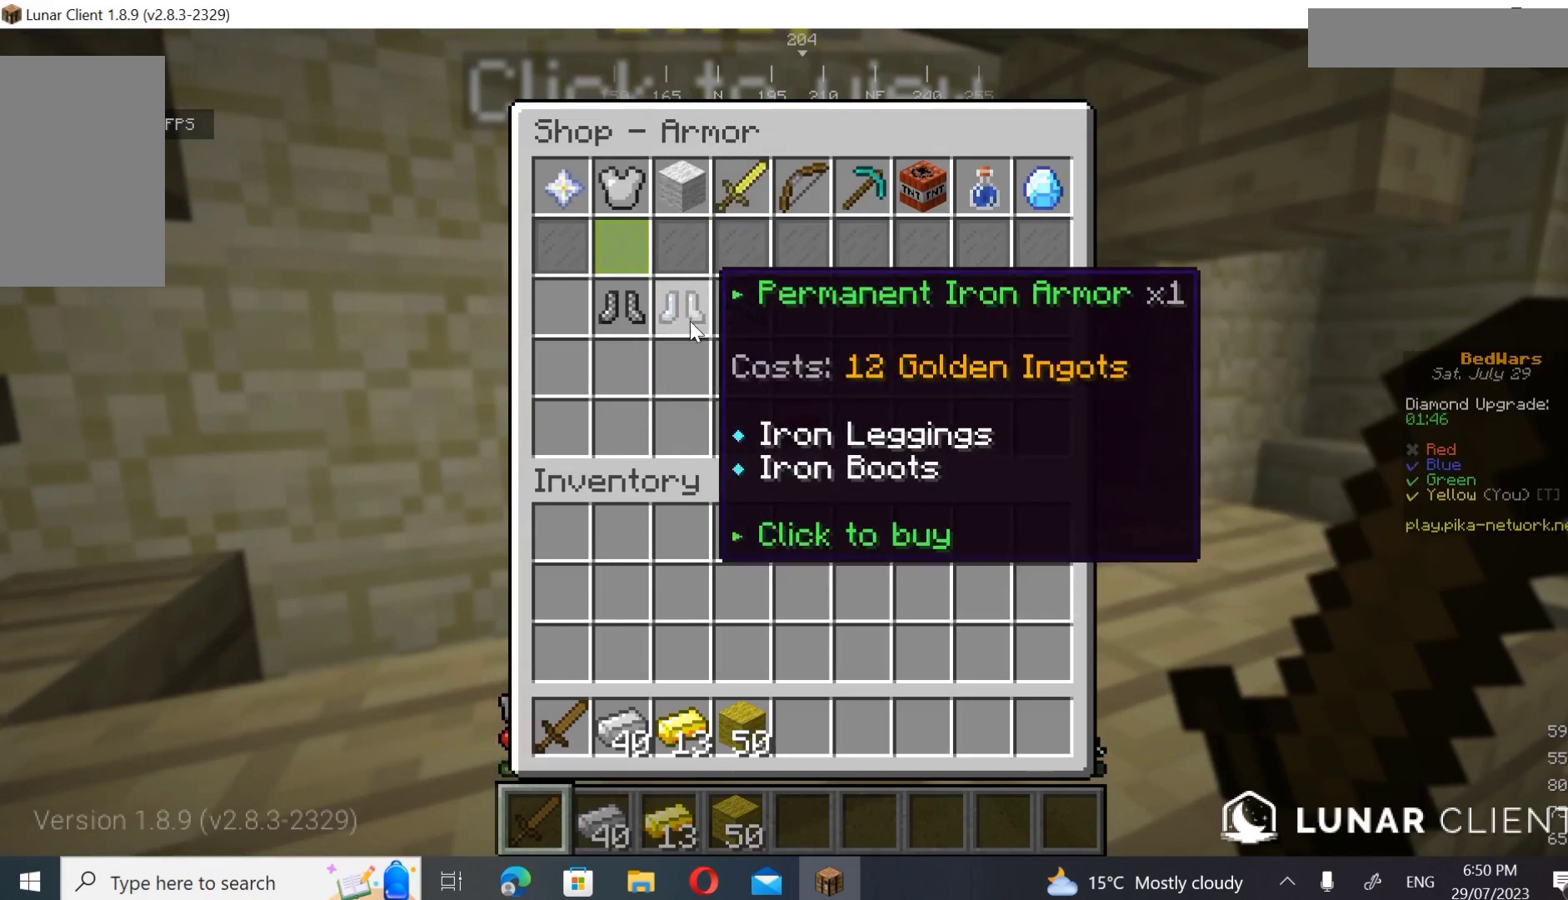
{"keys": [], "mouse": [], "events": []}
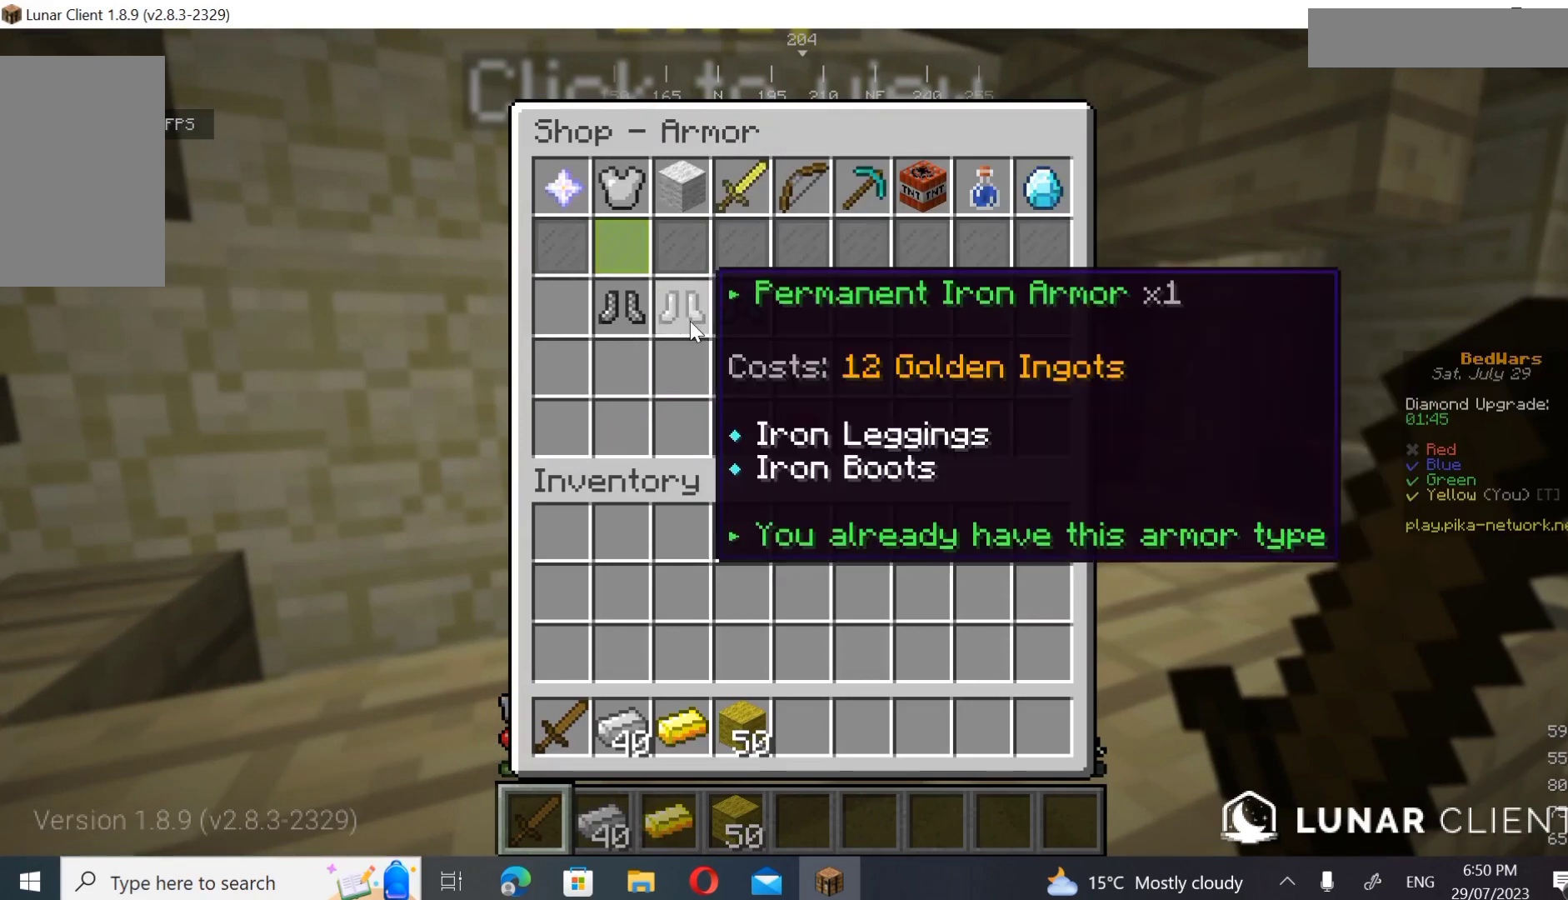
{"keys": ["w"], "mouse": [], "events": [[500, "w", "down"]]}
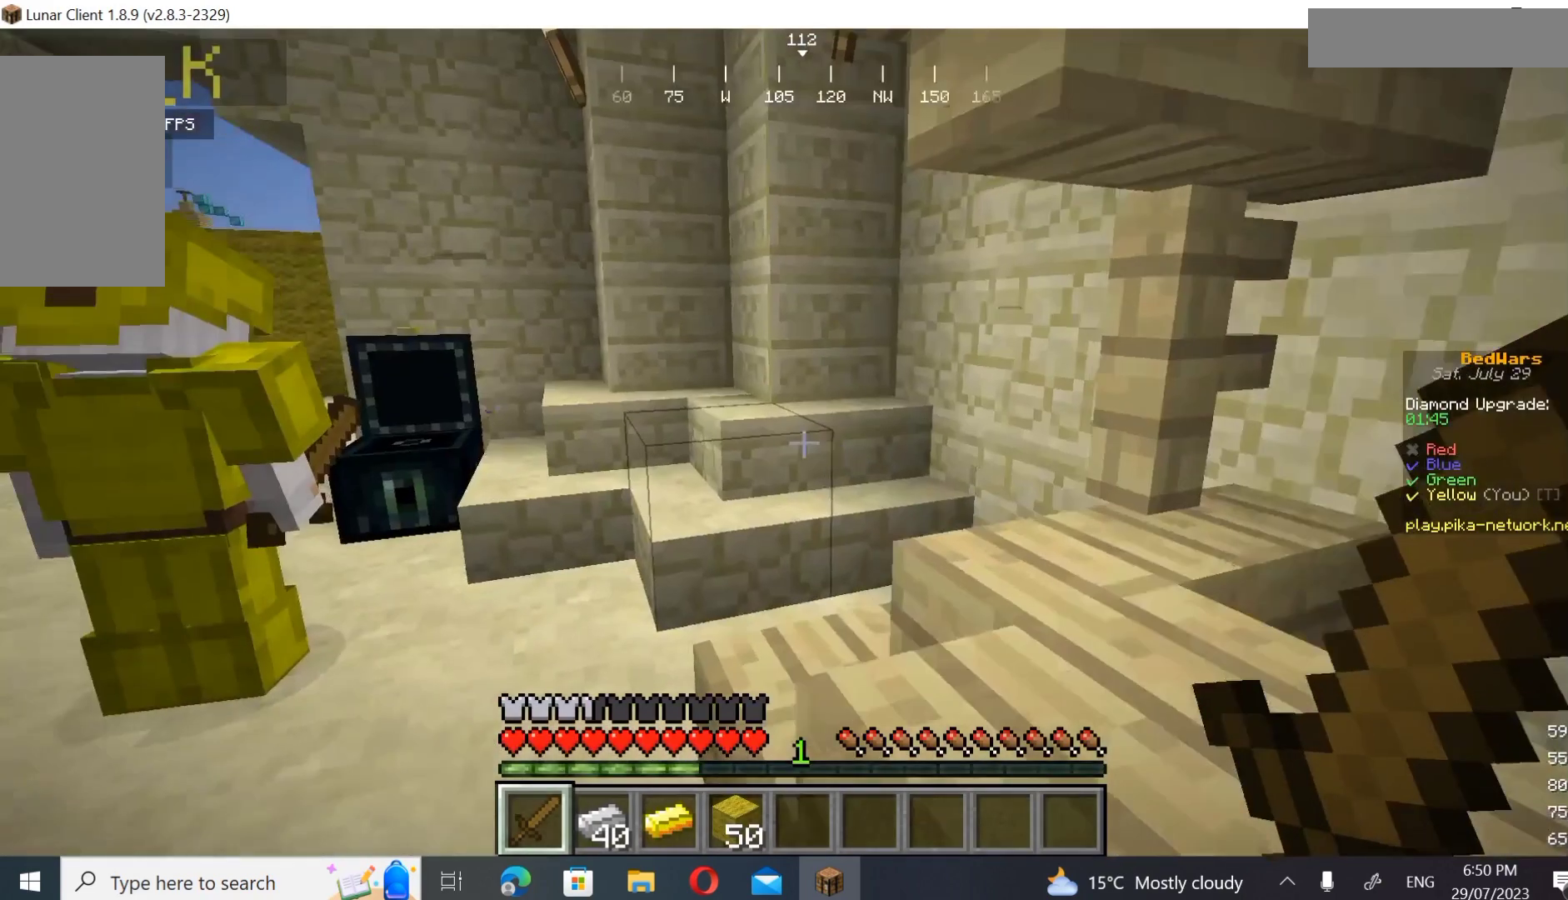
{"keys": ["w"], "mouse": [], "events": [[267, "a", "down"], [400, "a", "up"]]}
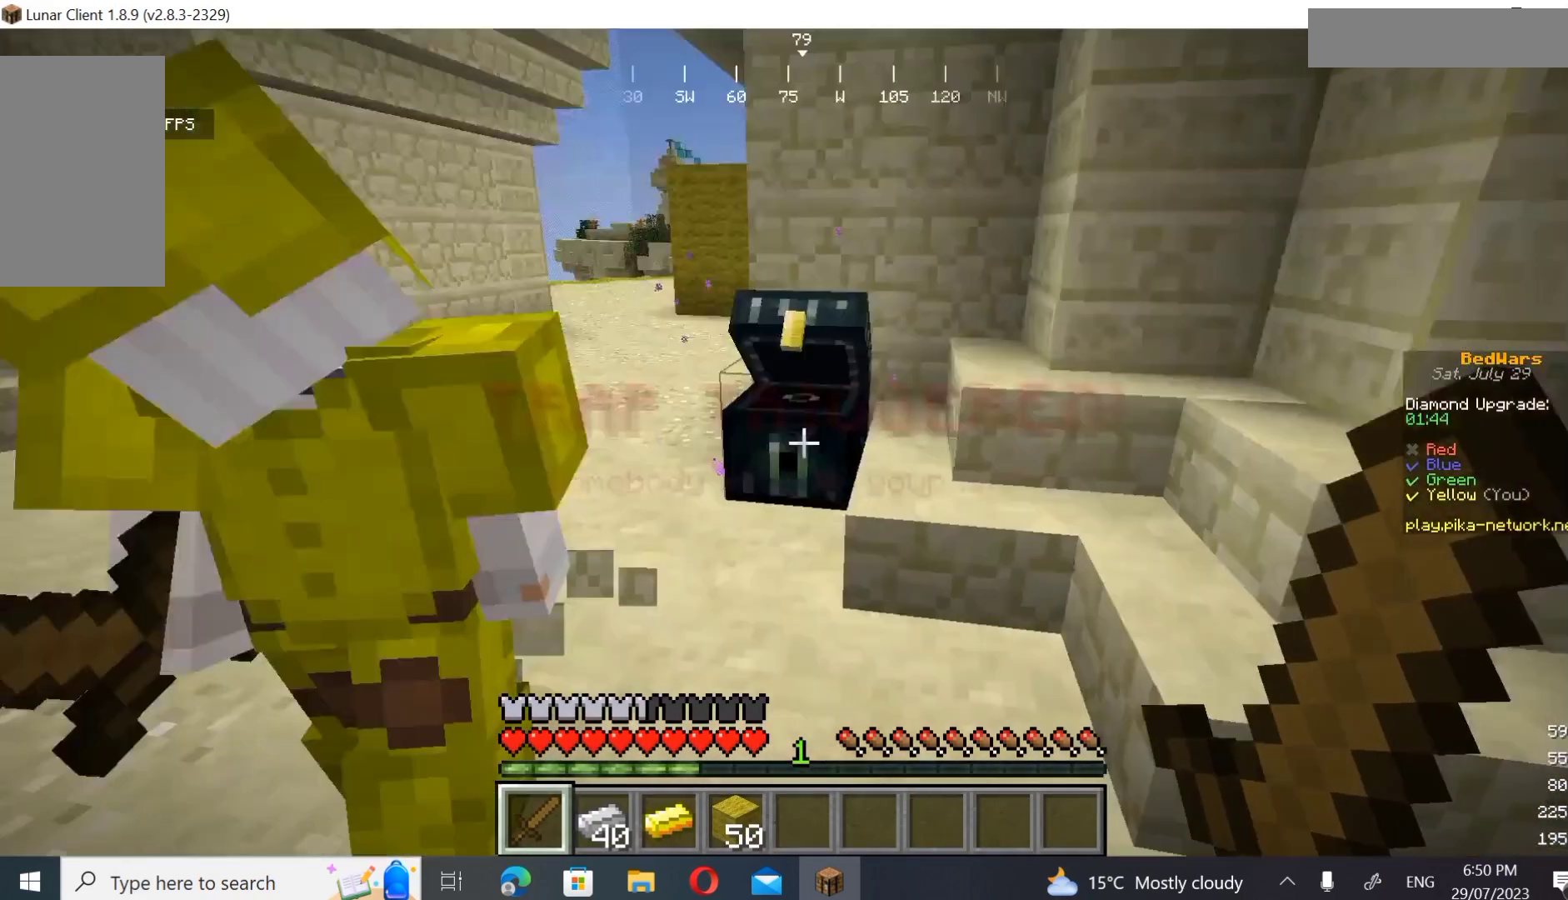
{"keys": [], "mouse": [], "events": [[267, "mouse_right", "down"], [367, "mouse_right", "up"], [367, "w", "up"]]}
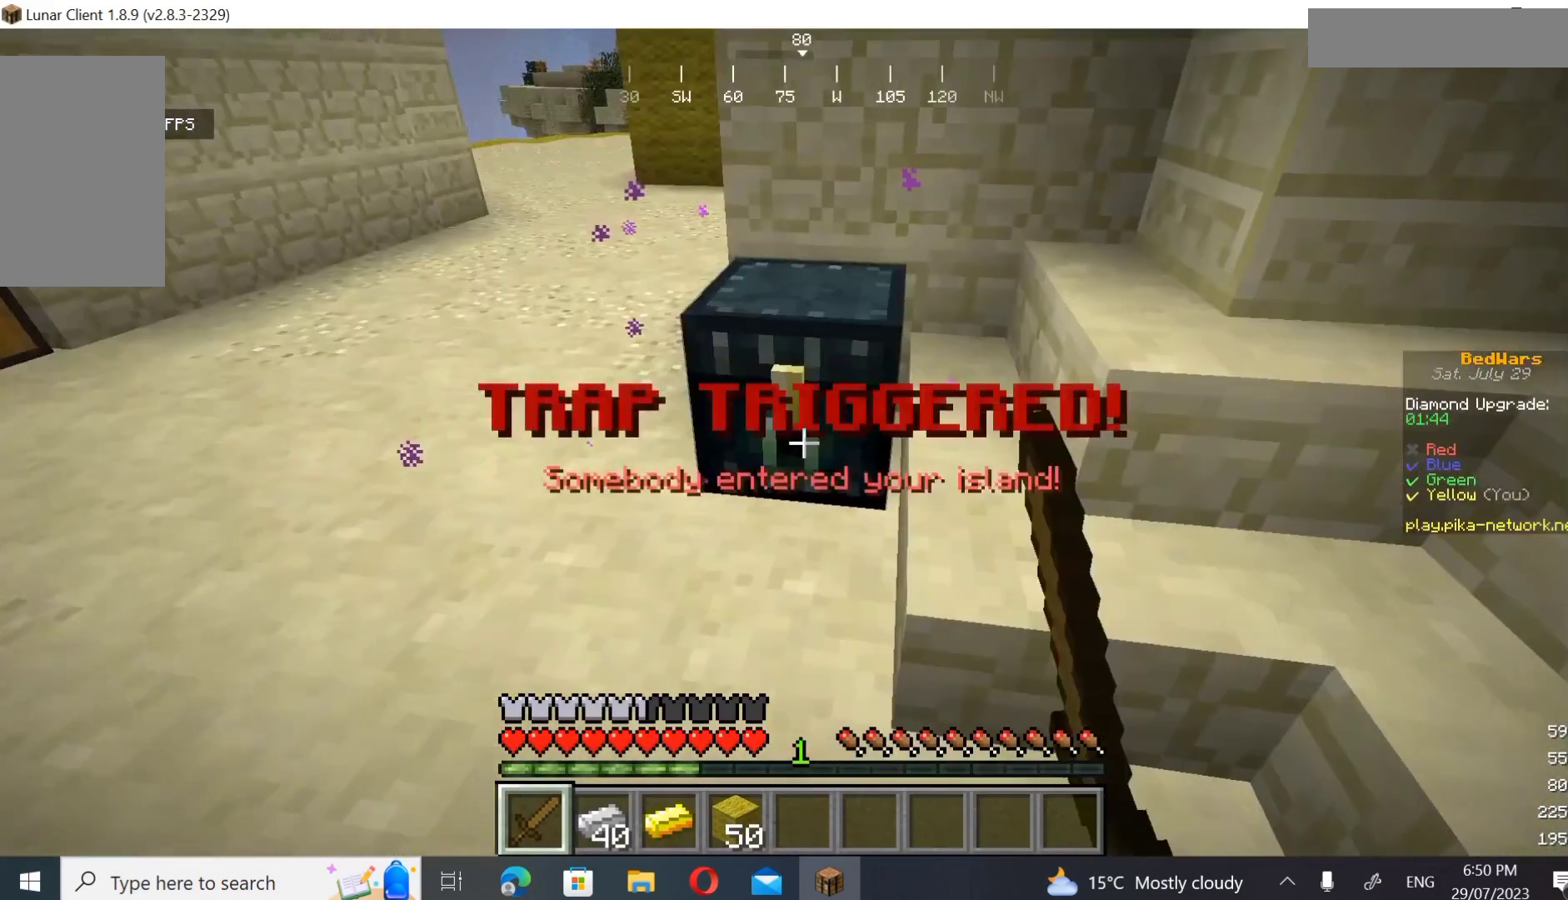
{"keys": [], "mouse": [], "events": []}
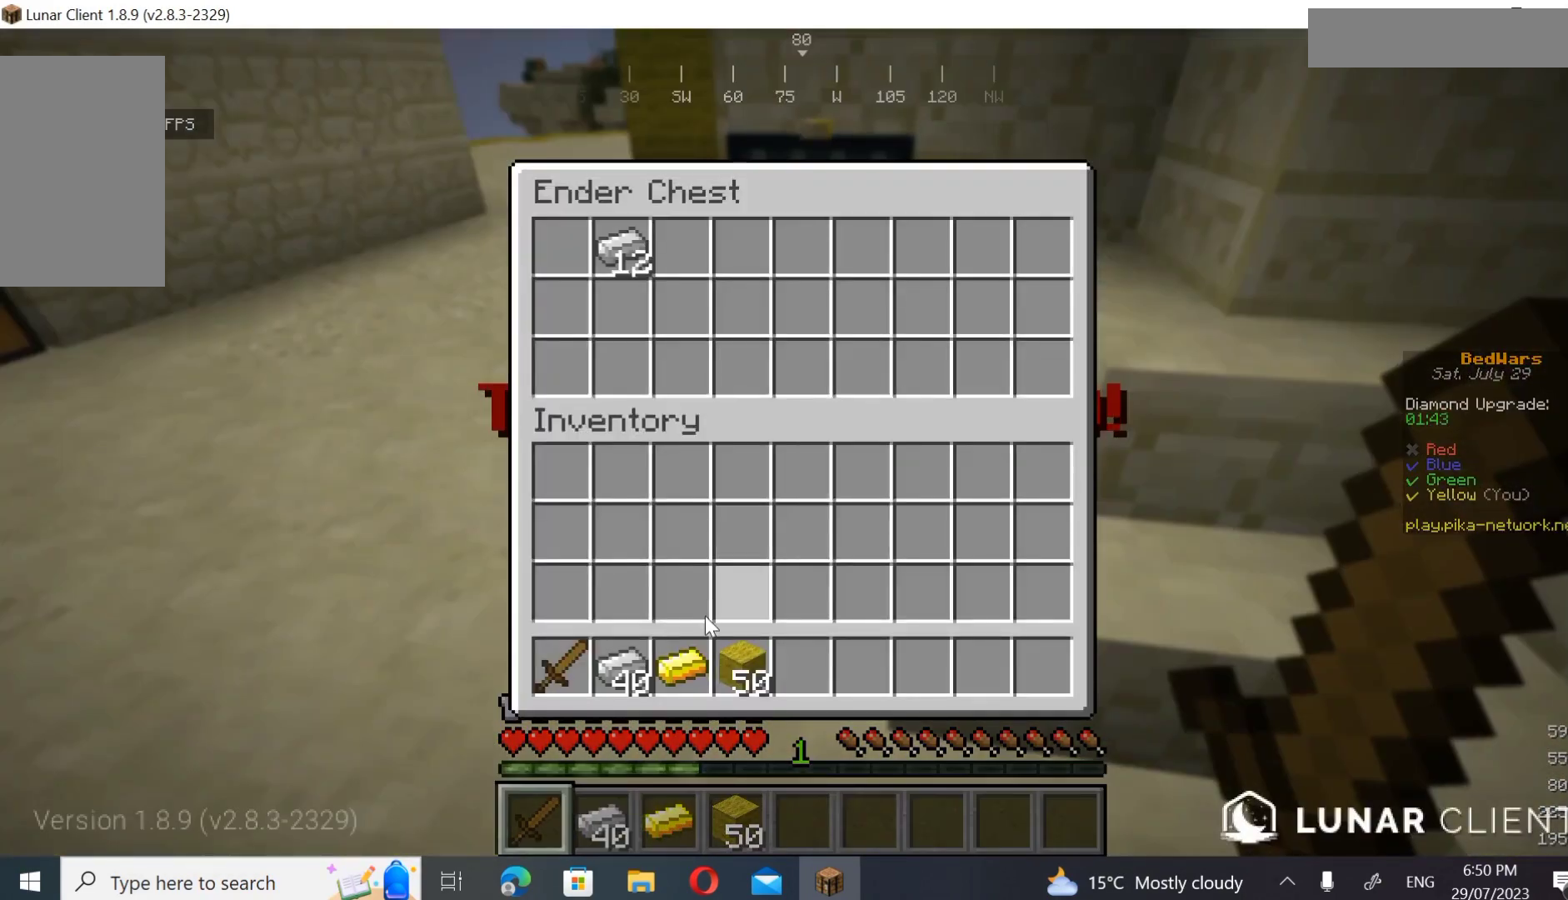
{"keys": [], "mouse": [], "events": []}
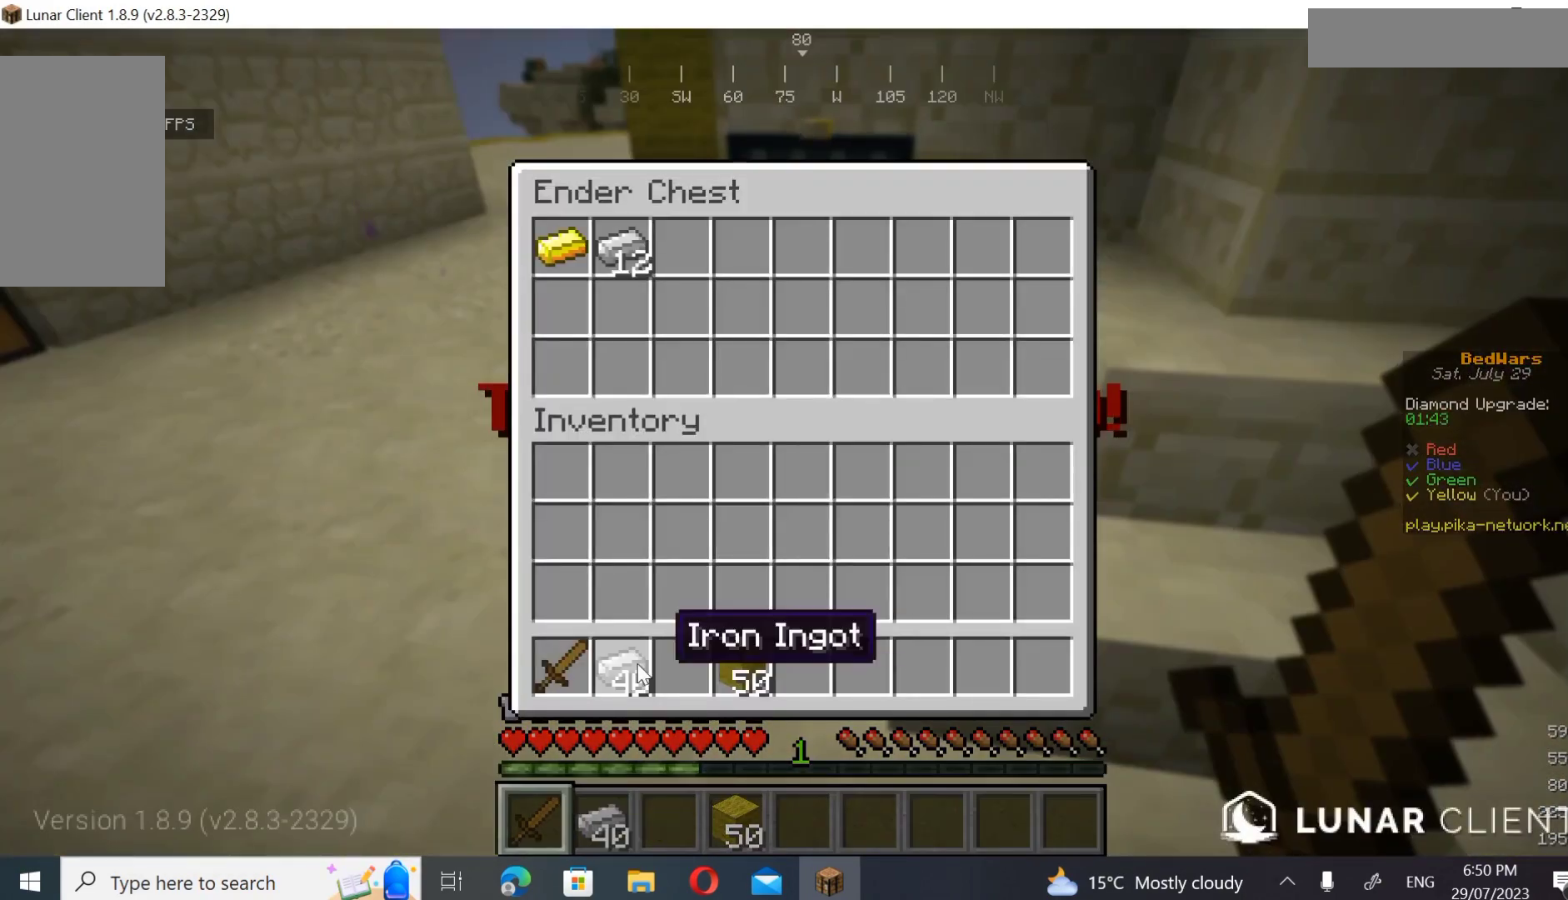
{"keys": [], "mouse": [], "events": []}
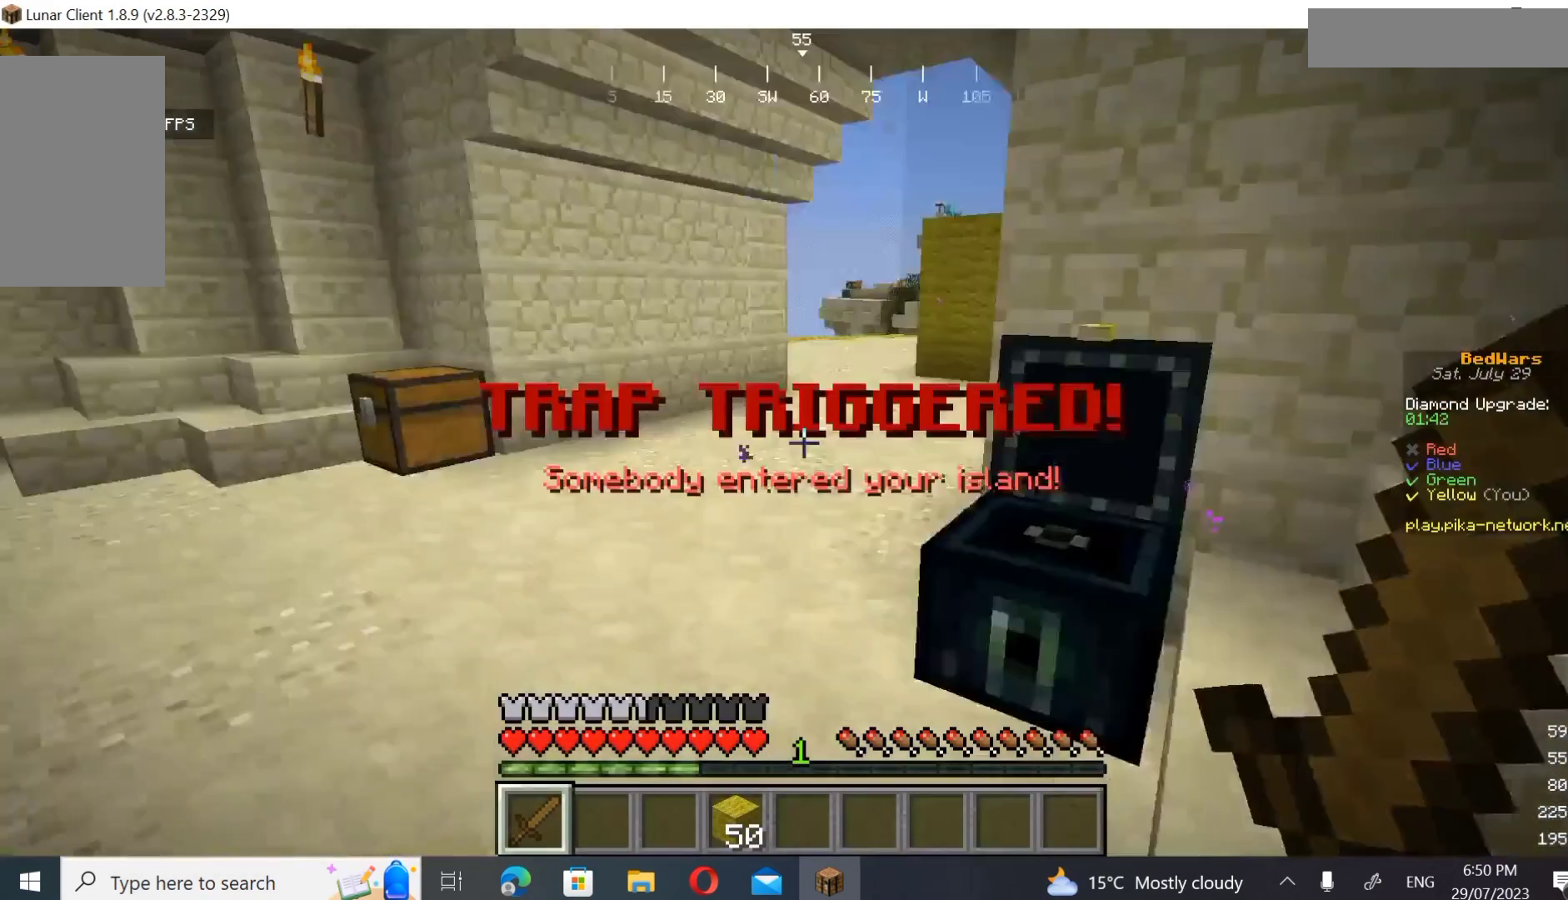
{"keys": ["w"], "mouse": [], "events": [[200, "w", "down"]]}
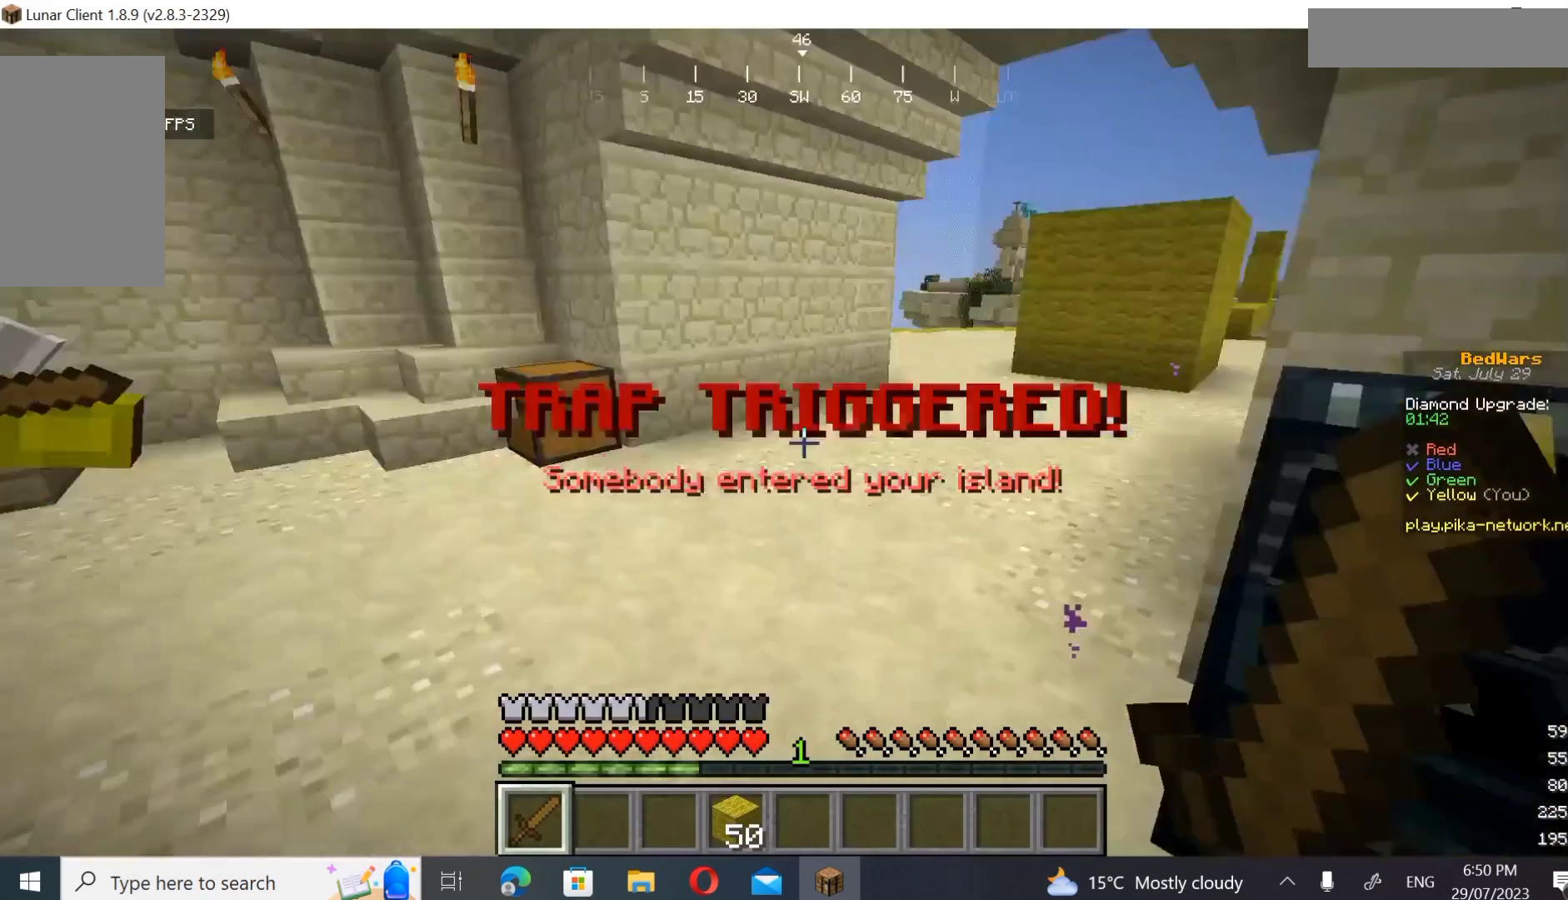
{"keys": ["w"], "mouse": [], "events": []}
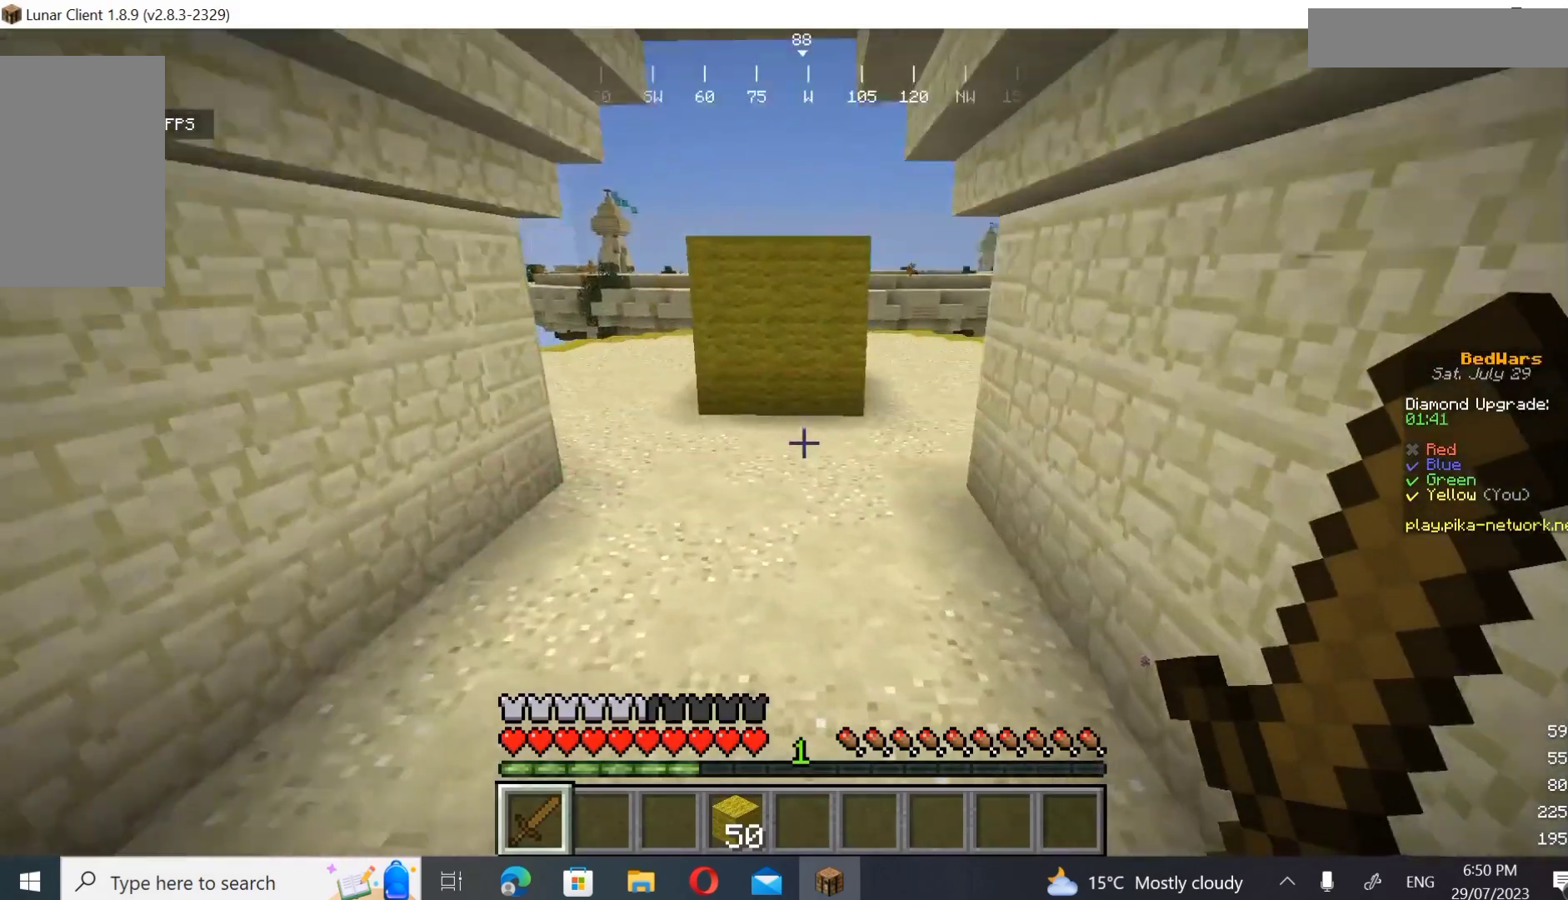
{"keys": ["d", "w"], "mouse": [], "events": [[67, "d", "down"]]}
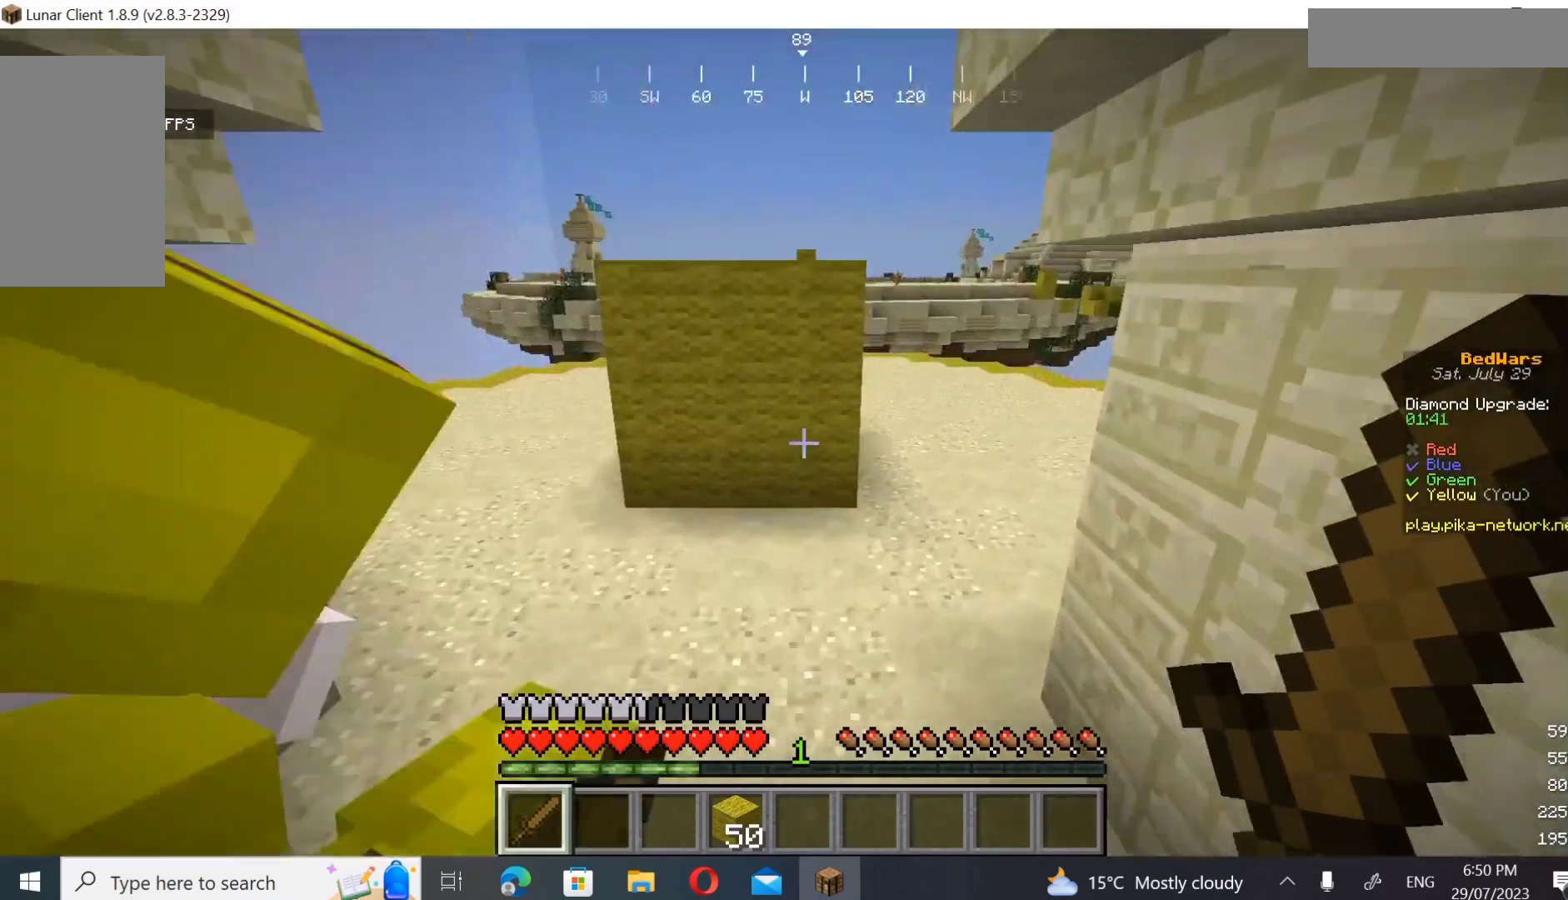
{"keys": ["d", "w"], "mouse": [], "events": [[300, "d", "up"], [500, "d", "down"]]}
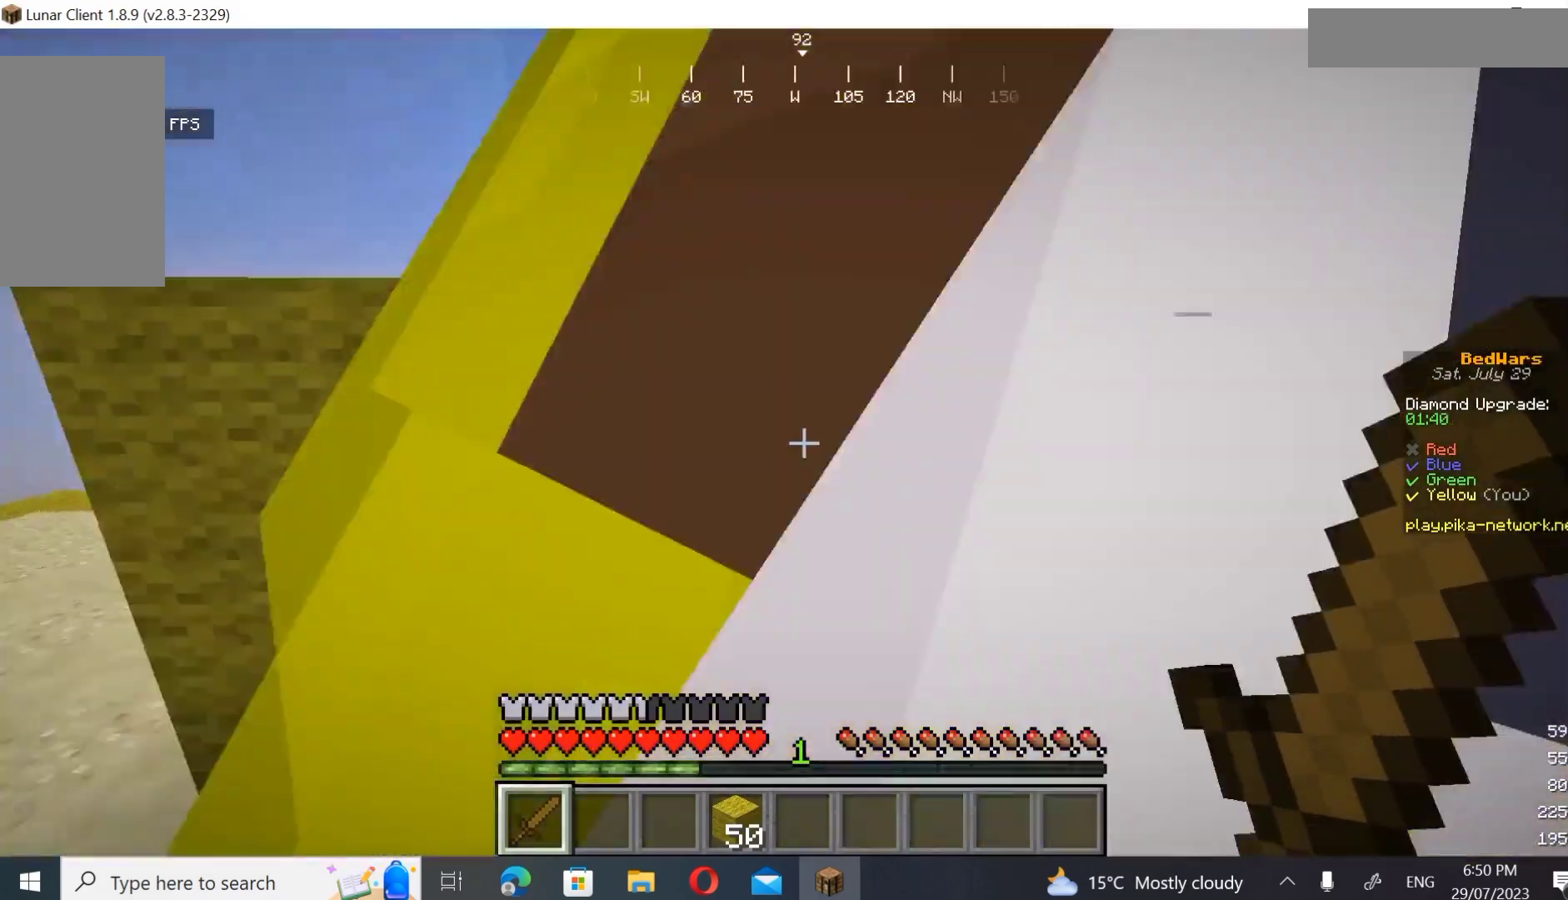
{"keys": ["d", "w"], "mouse": [], "events": []}
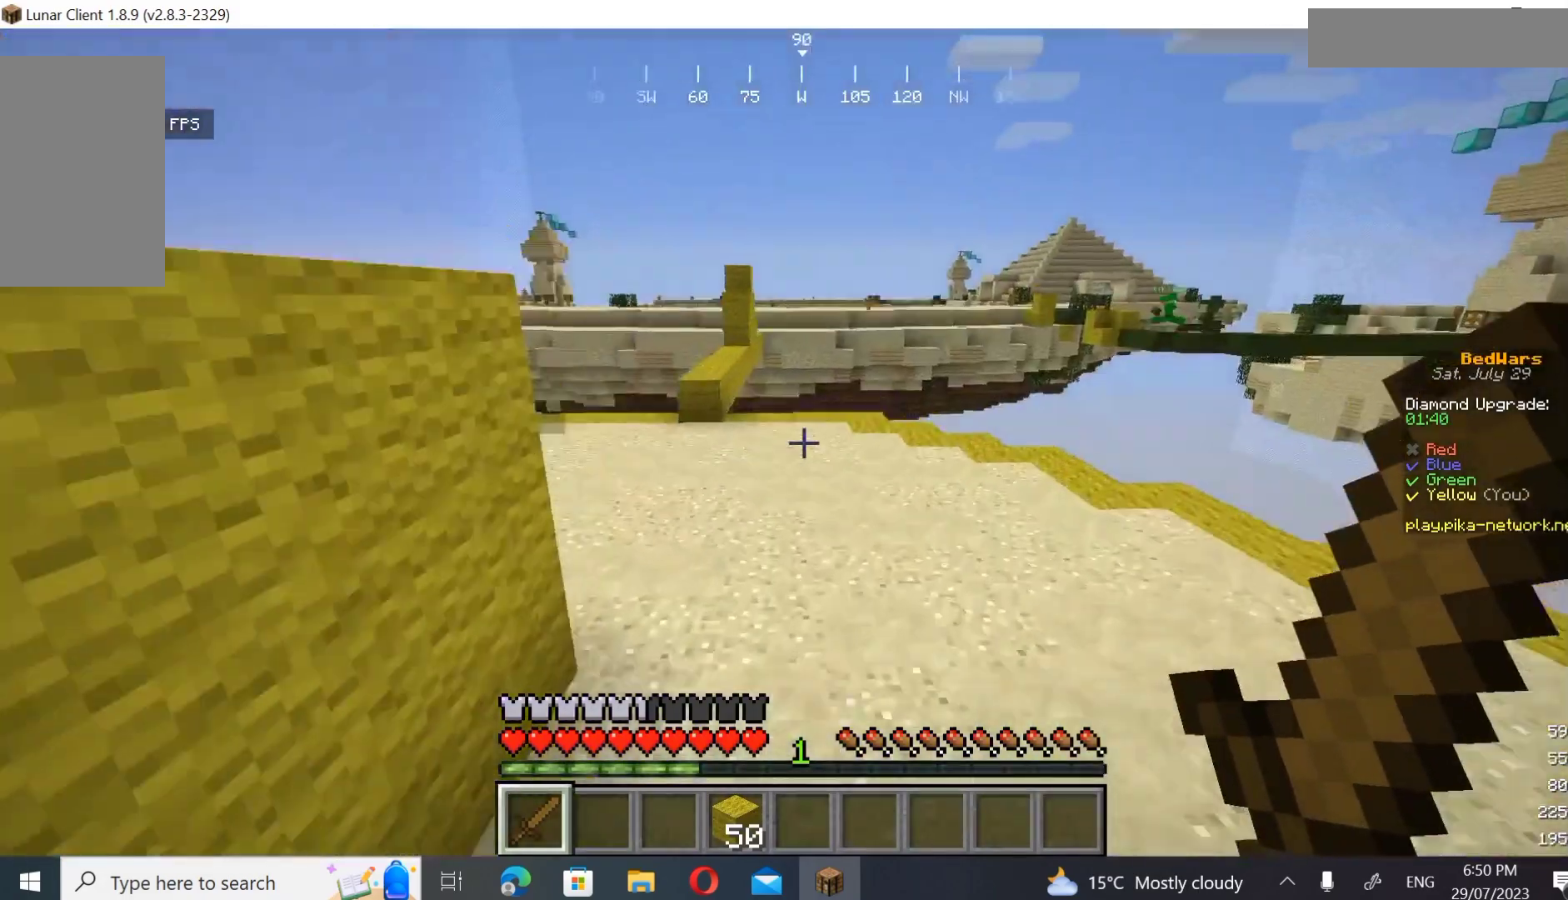
{"keys": ["d", "w"], "mouse": ["left"]}